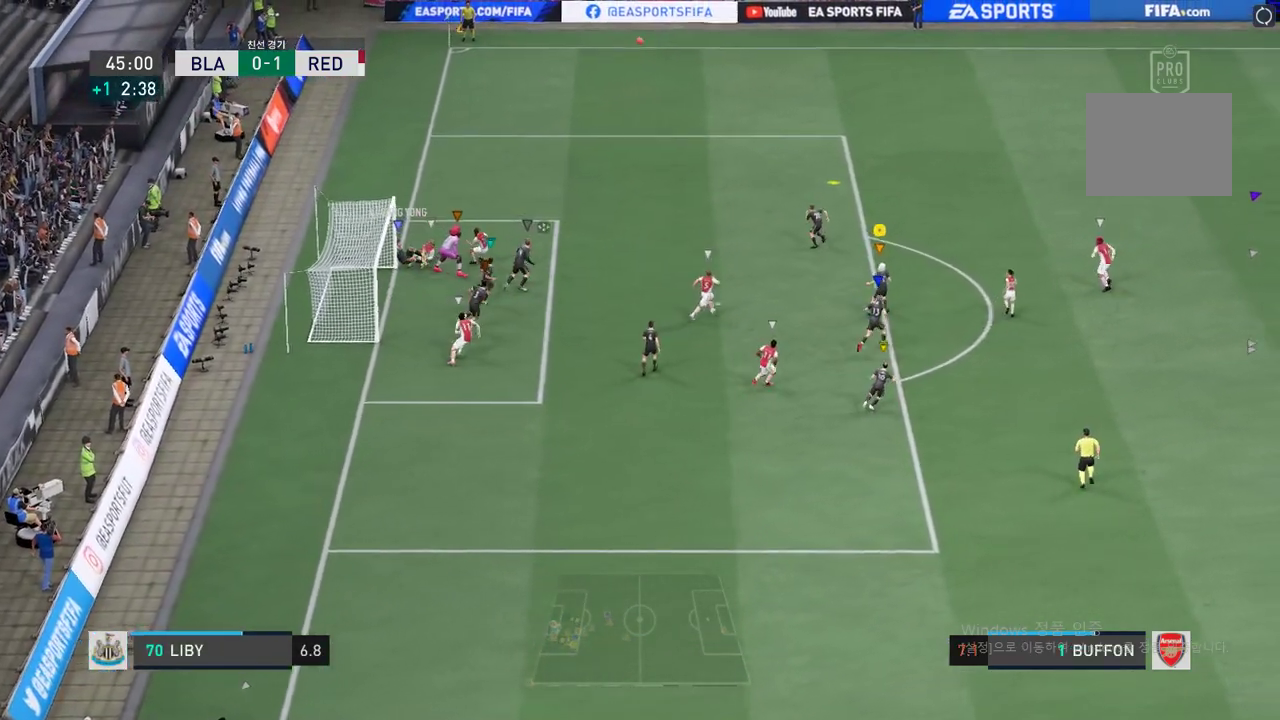
Gameplay with a controller (Xbox layout); each line is a JSON object with the inputs held at the frame after it. "events" lists button and stick changes between this image and that frame as [ms after this image, input, new state], when the widget could be followed in between. Not read: L3 R3 left_stick right_stick.
{"buttons": ["R2"], "events": [[66, "R2", "down"]]}
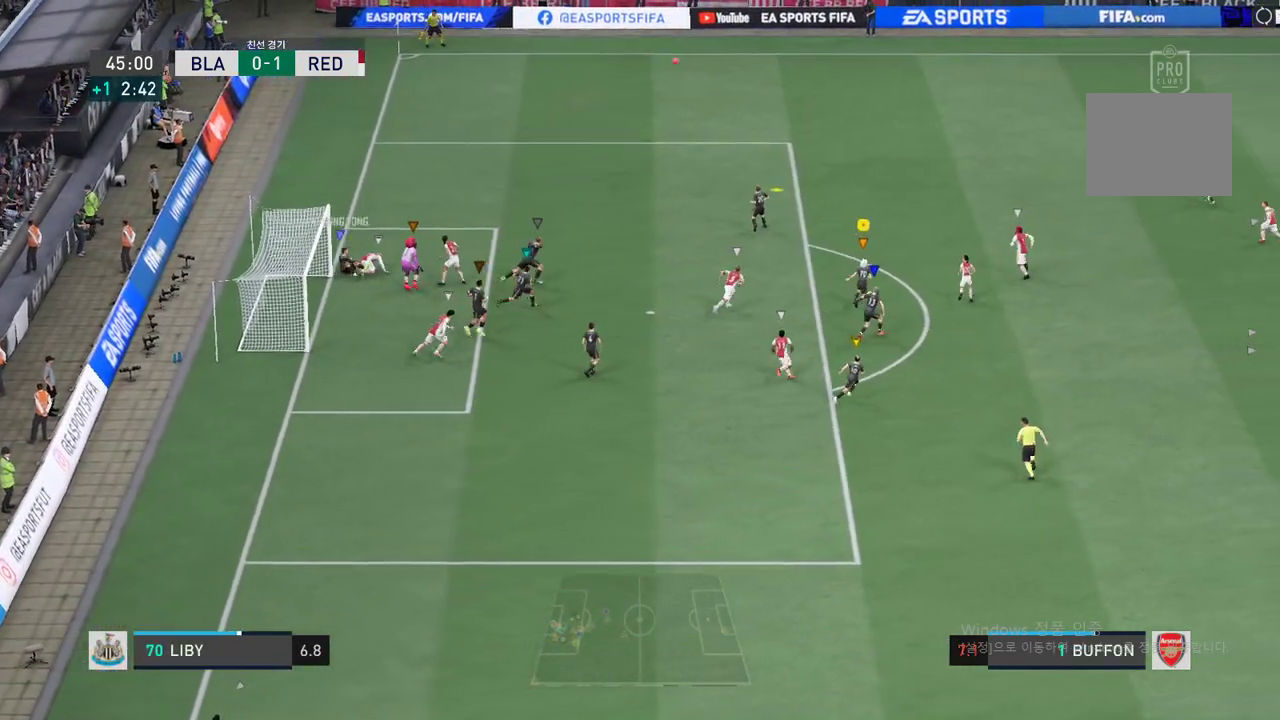
{"buttons": ["R2"], "events": []}
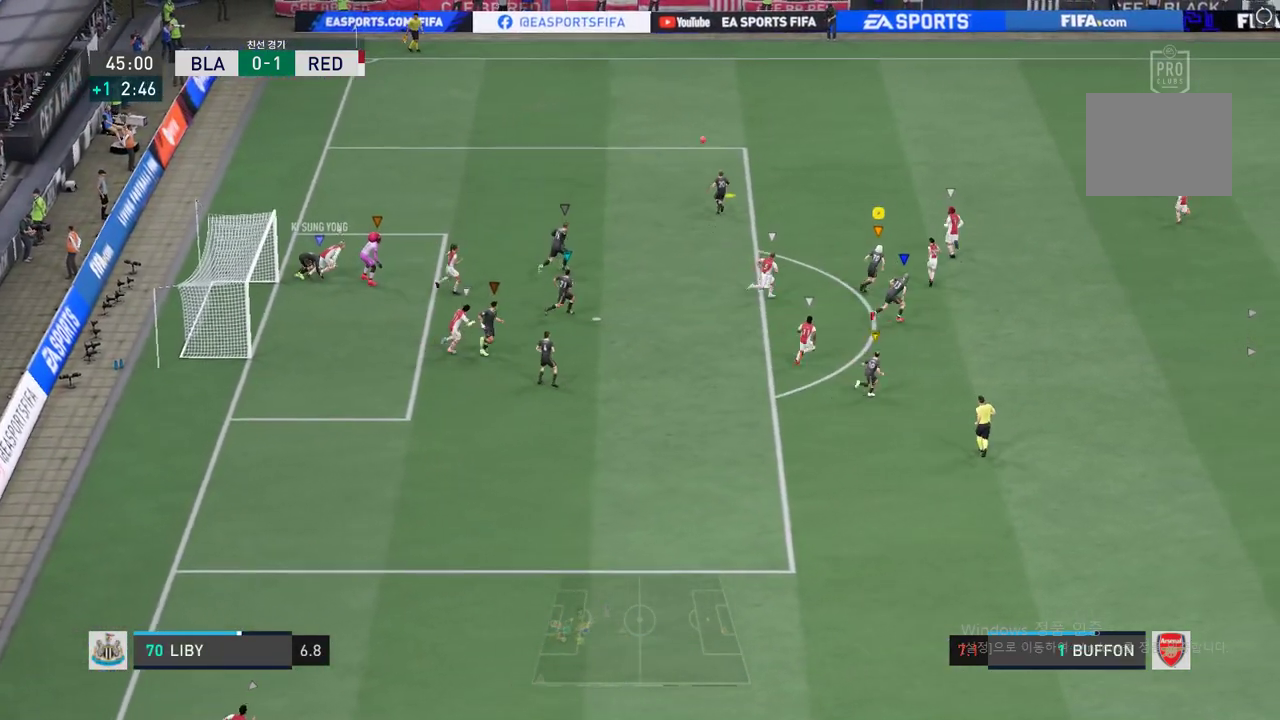
{"buttons": ["R2"], "events": []}
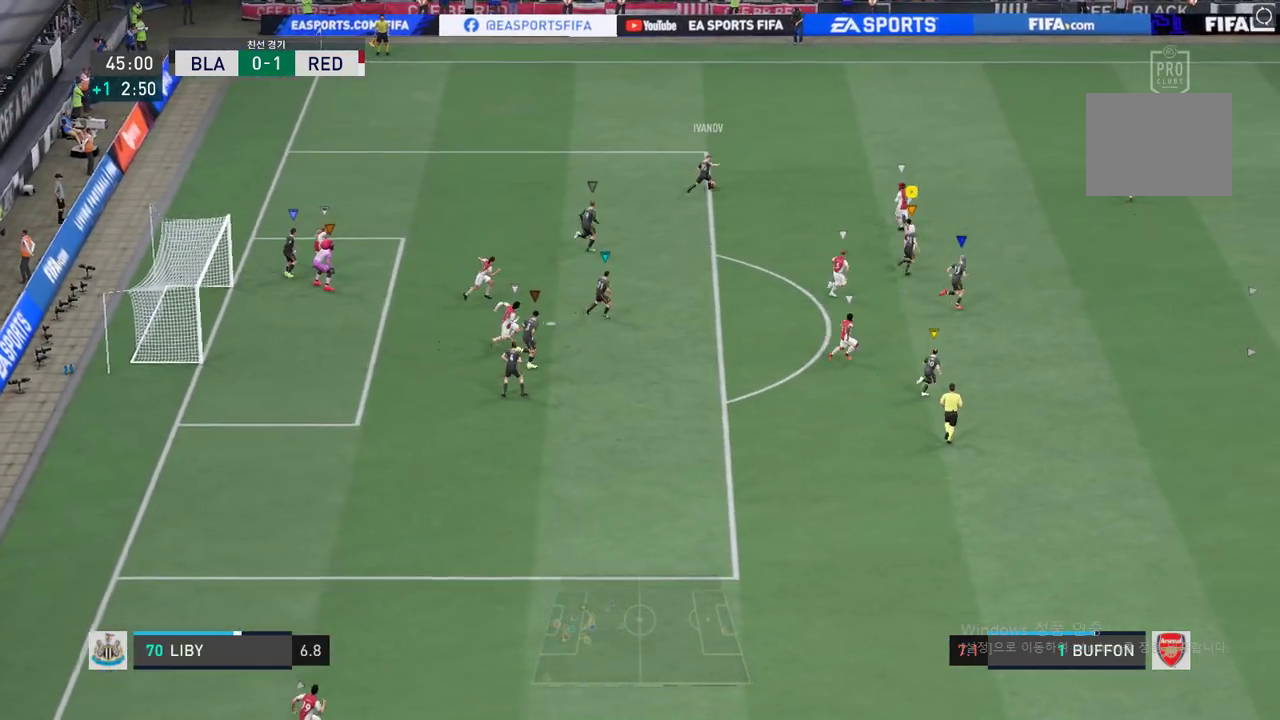
{"buttons": ["R2"], "events": []}
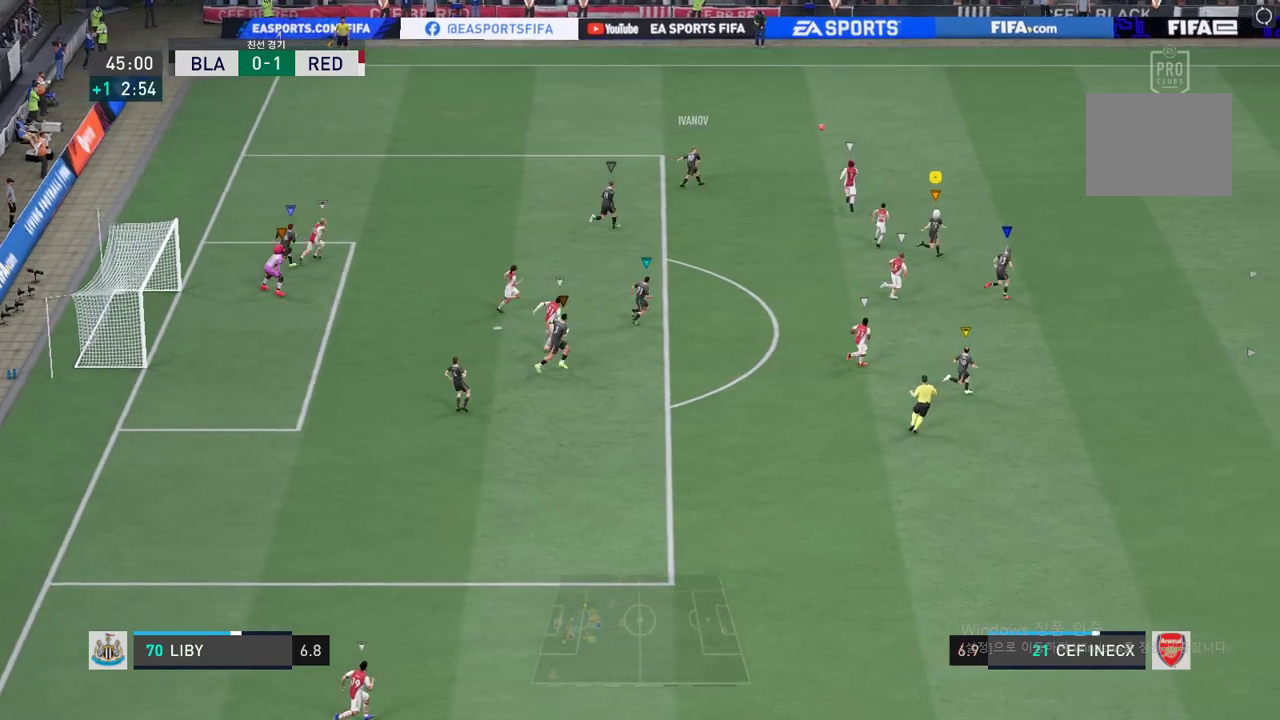
{"buttons": ["R2"], "events": []}
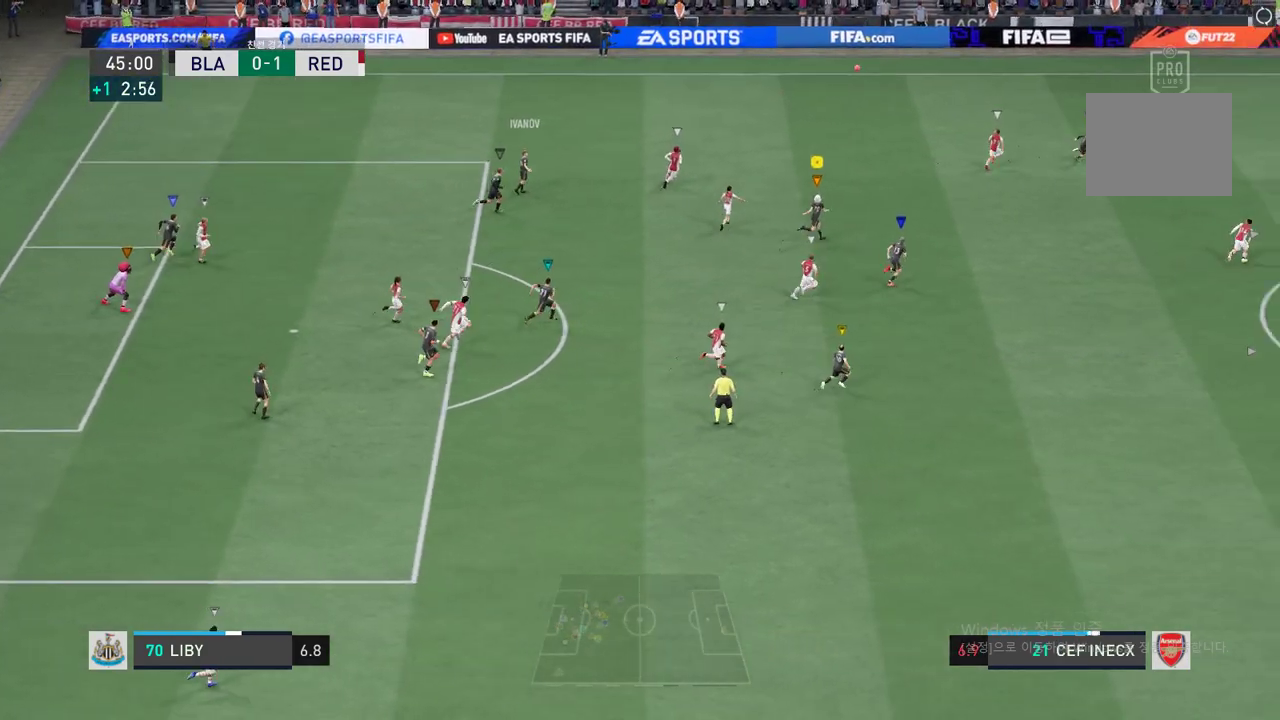
{"buttons": ["R2"], "events": []}
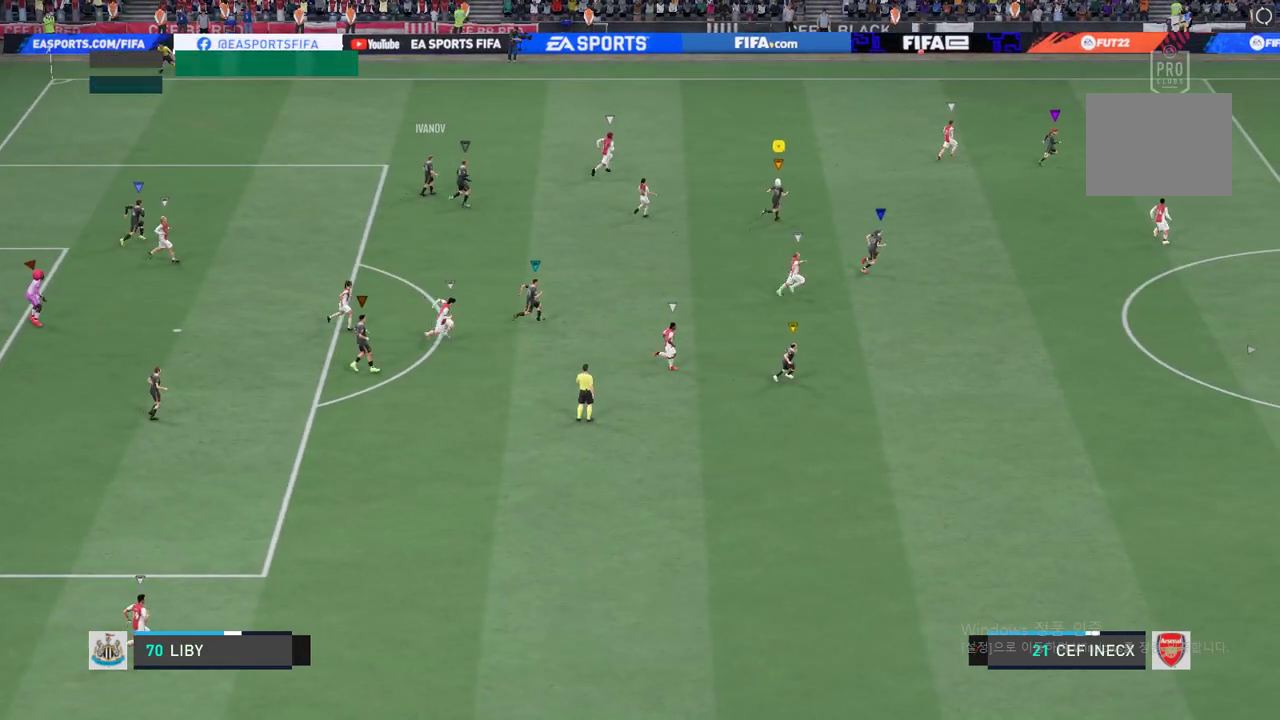
{"buttons": ["R2"], "events": []}
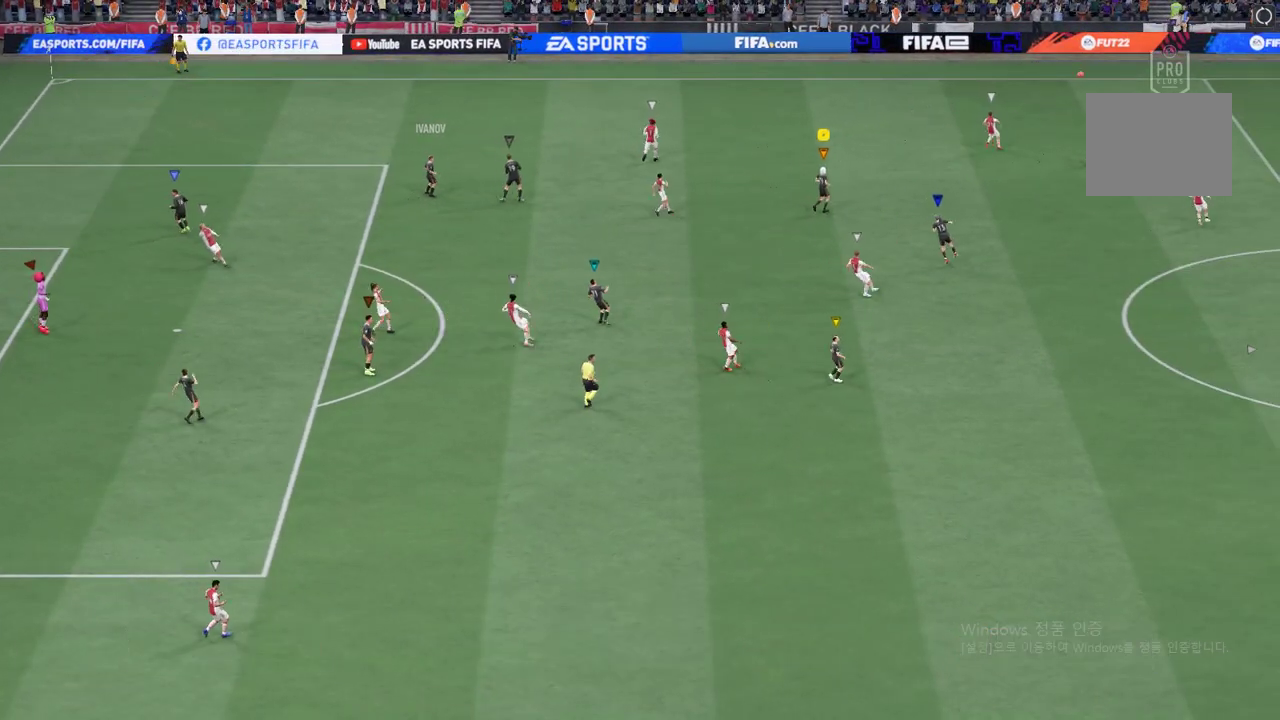
{"buttons": [], "events": [[117, "A", "down"], [234, "A", "up"], [234, "R2", "up"], [334, "A", "down"], [418, "A", "up"]]}
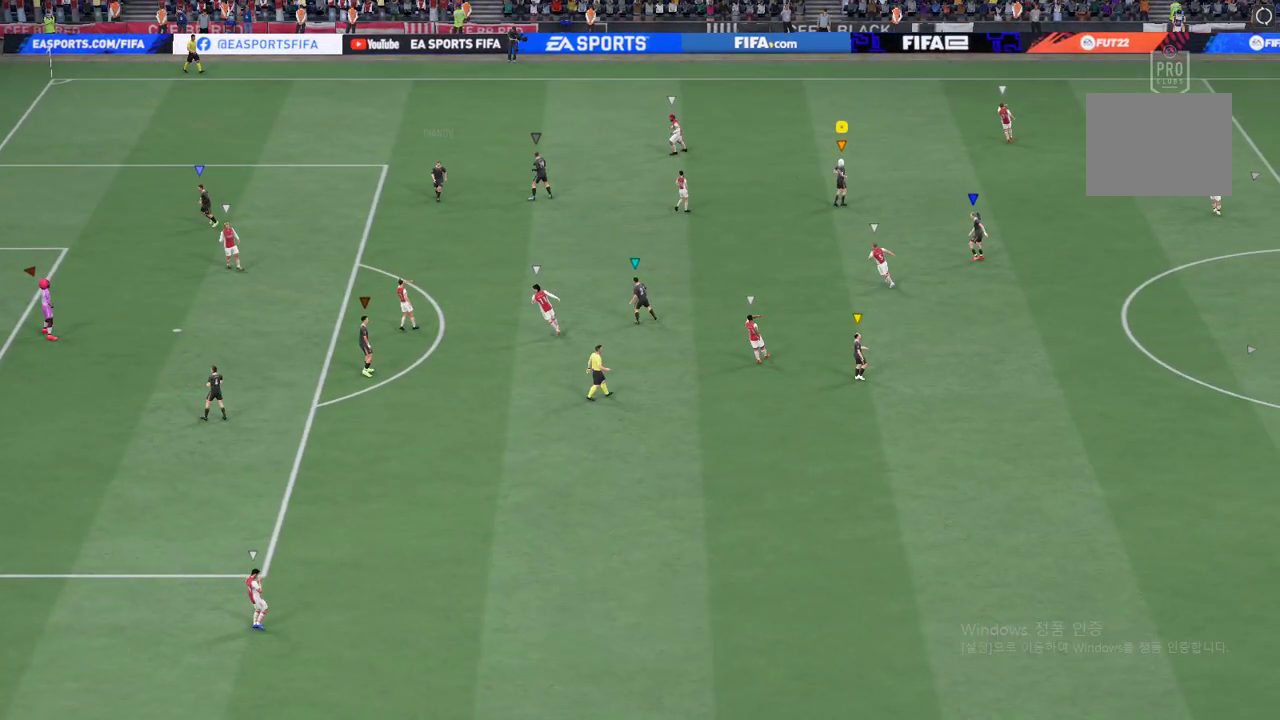
{"buttons": ["A"], "events": [[17, "A", "down"], [84, "A", "up"], [184, "A", "down"], [250, "A", "up"], [317, "A", "down"], [384, "A", "up"], [467, "A", "down"]]}
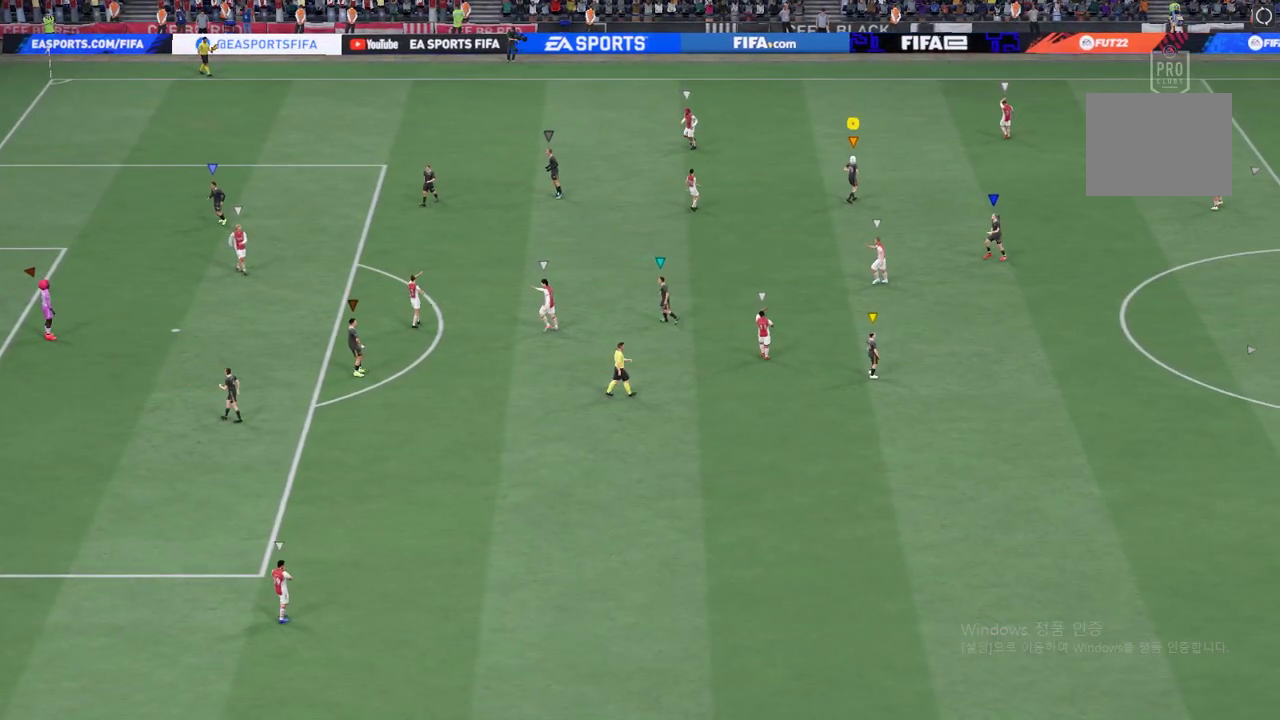
{"buttons": ["A"], "events": [[33, "A", "up"], [133, "A", "down"], [200, "A", "up"], [300, "A", "down"], [367, "A", "up"], [467, "A", "down"]]}
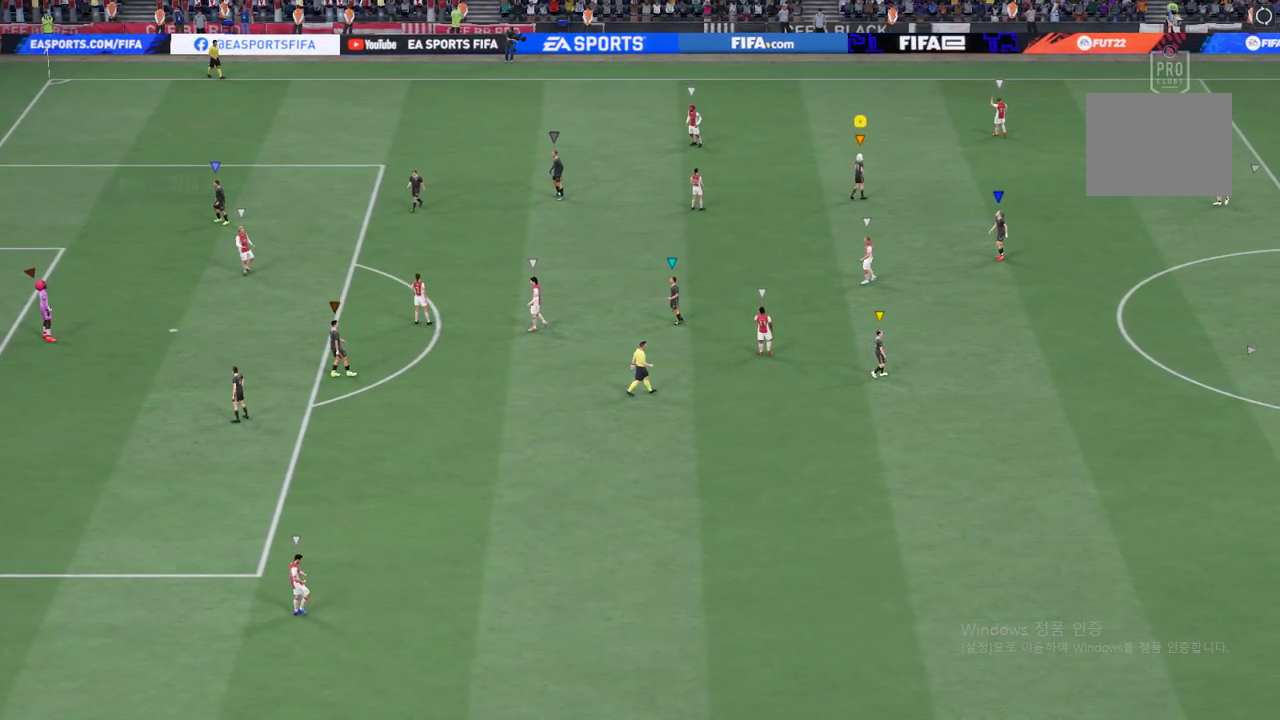
{"buttons": [], "events": [[16, "A", "up"], [133, "A", "down"], [384, "A", "up"]]}
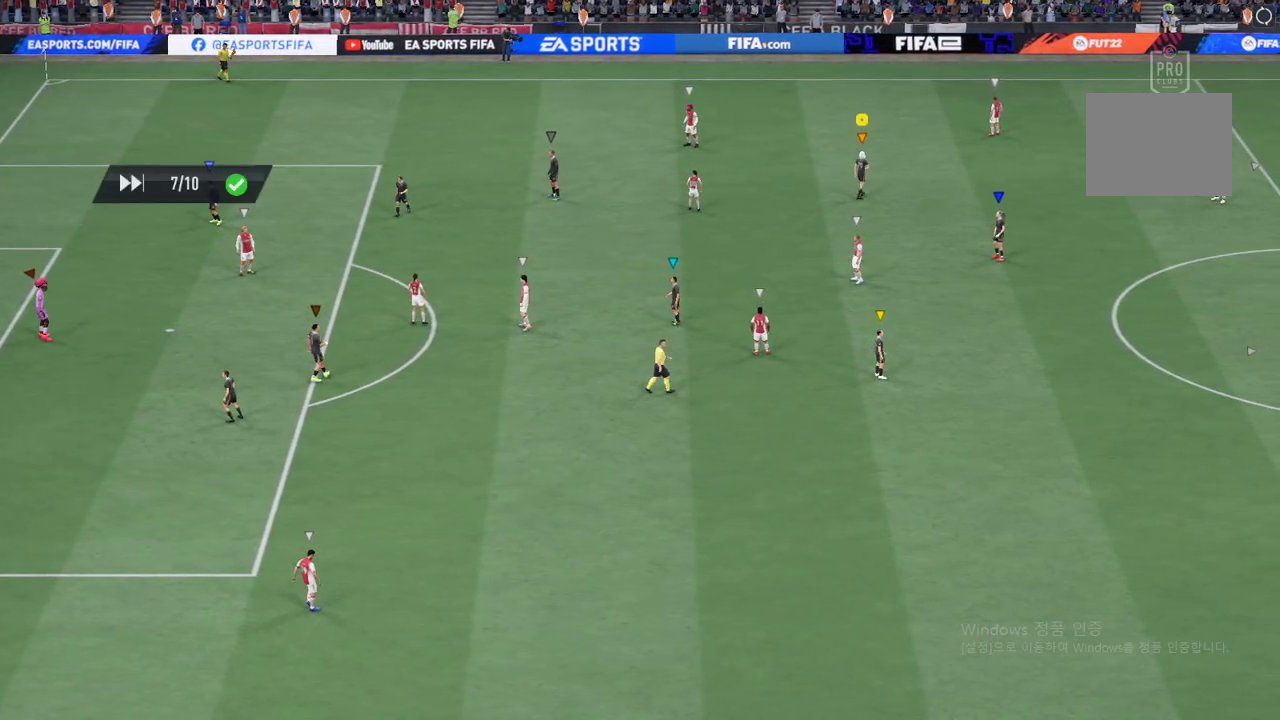
{"buttons": [], "events": [[184, "A", "down"], [284, "A", "up"]]}
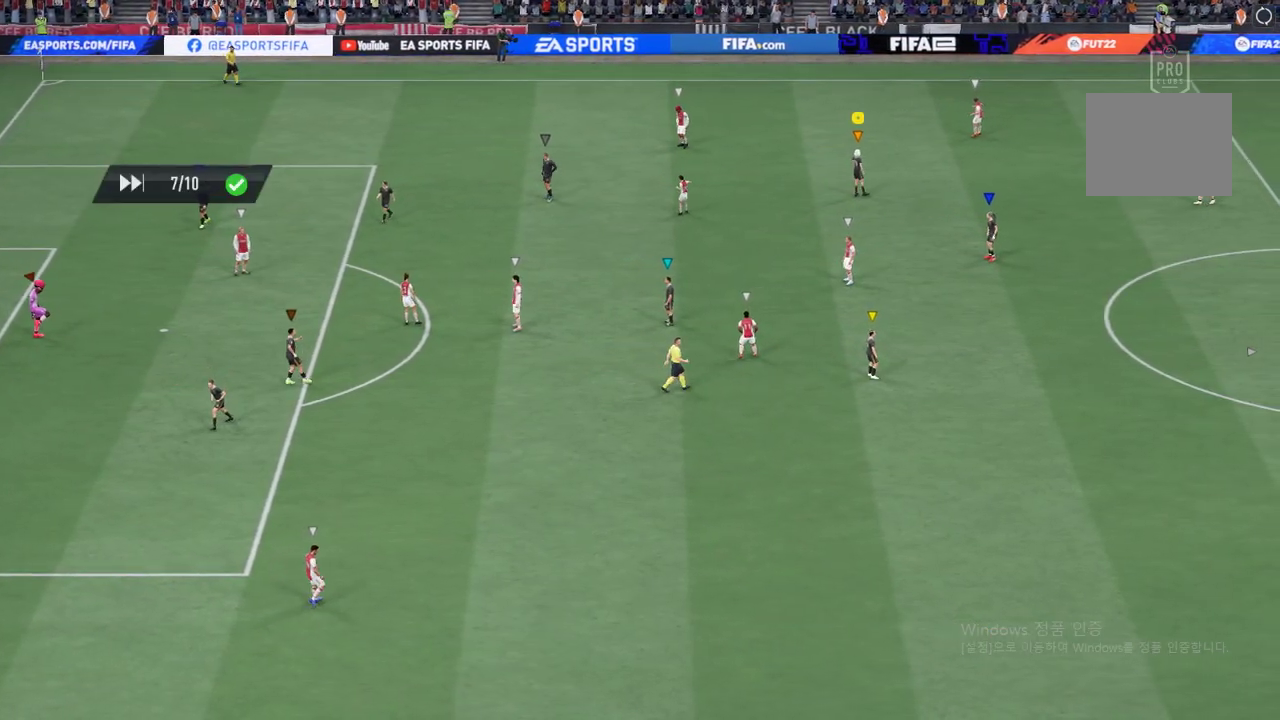
{"buttons": ["A"], "events": [[67, "A", "down"], [167, "A", "up"], [267, "A", "down"], [351, "A", "up"], [418, "A", "down"]]}